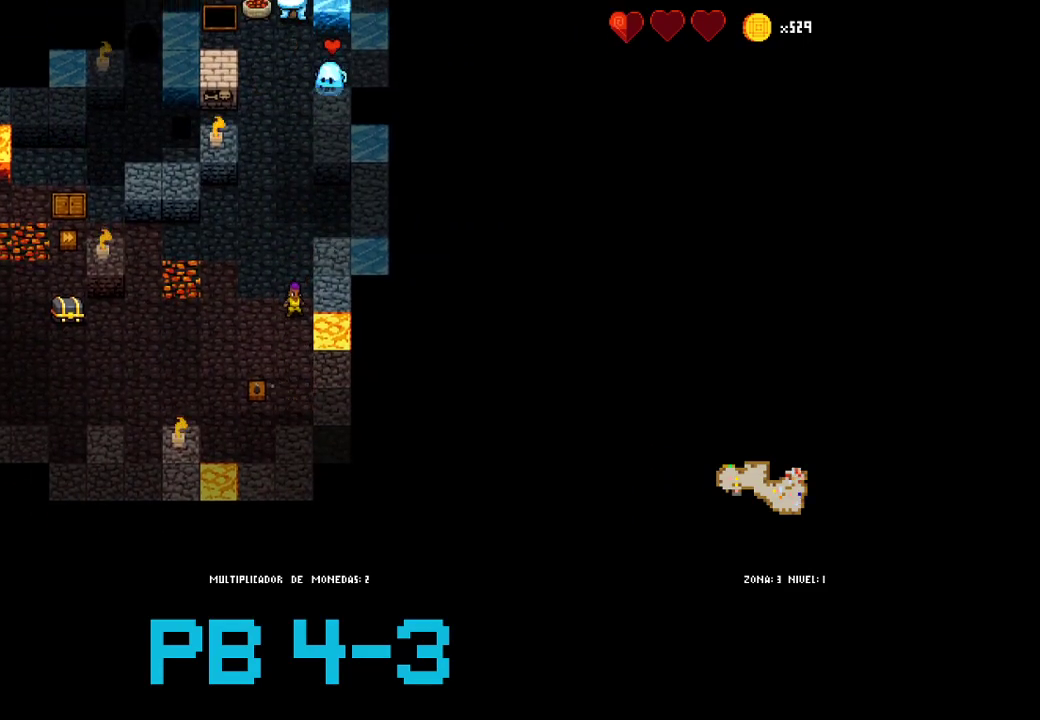
Gameplay with a controller (PlayStation layout); each line is a JSON object with the inputs held at the frame after it. "events" lists button and stick changes between this image and that frame as [ms after this image, input, new state], when the widget could be followed in between. Not read: L2 L3 R3.
{"buttons": [], "events": [[167, "TRIANGLE", "down"], [233, "TRIANGLE", "up"], [417, "TRIANGLE", "down"], [483, "TRIANGLE", "up"]]}
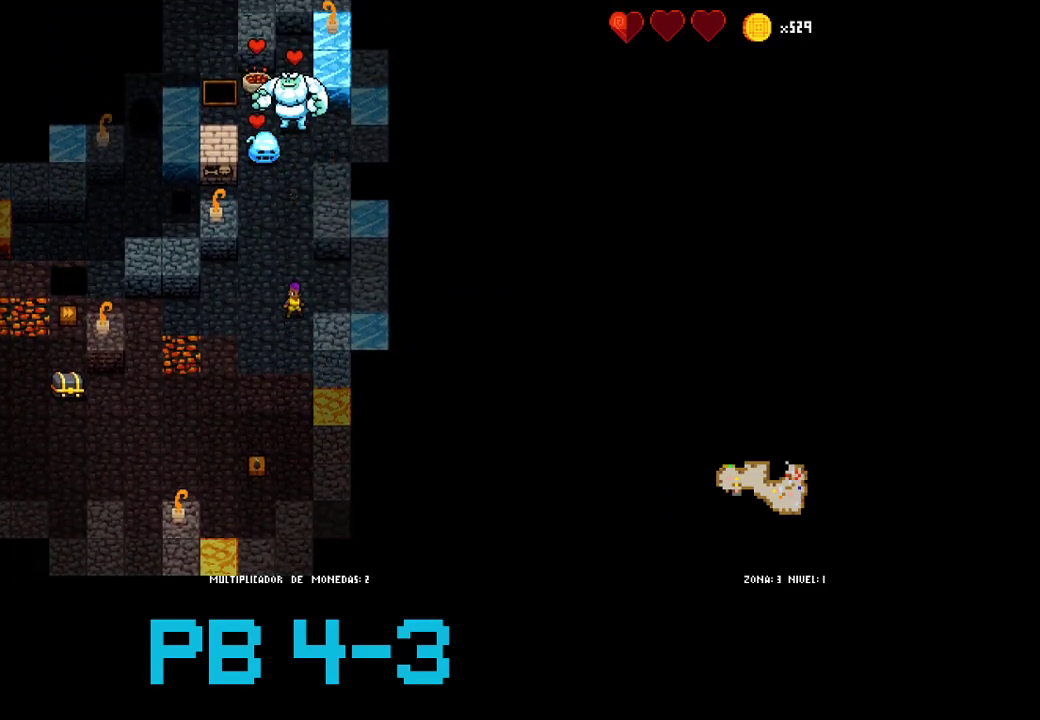
{"buttons": [], "events": [[150, "CROSS", "down"], [217, "CROSS", "up"], [317, "CROSS", "down"], [383, "CROSS", "up"]]}
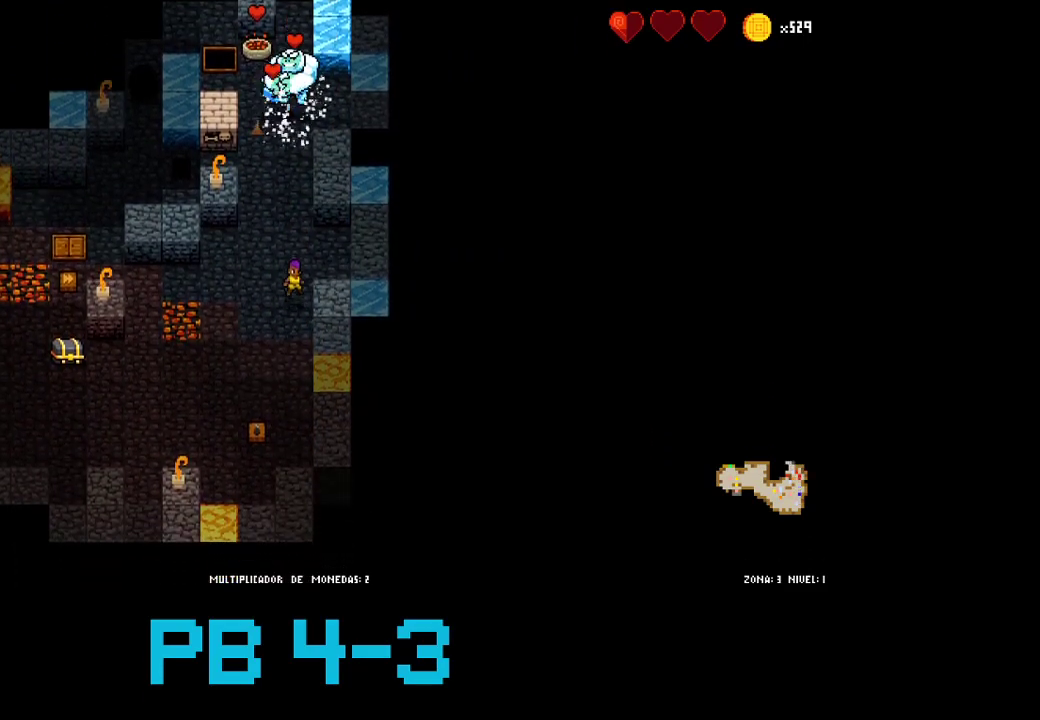
{"buttons": ["CROSS"], "events": [[17, "TRIANGLE", "down"], [117, "TRIANGLE", "up"], [267, "TRIANGLE", "down"], [333, "TRIANGLE", "up"], [500, "CROSS", "down"]]}
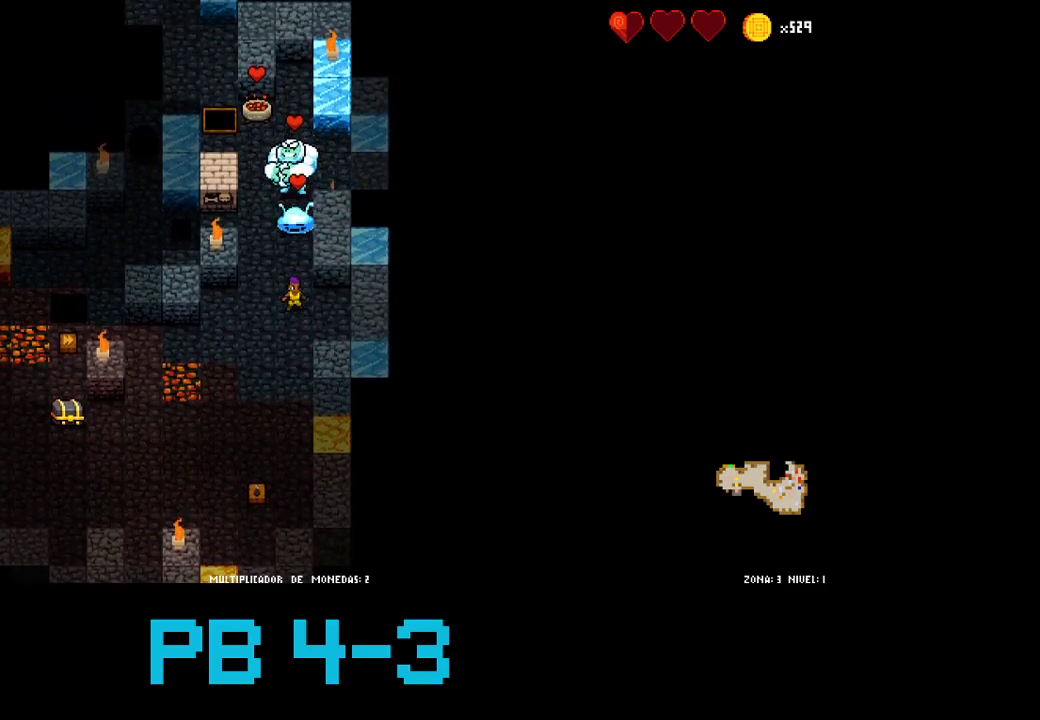
{"buttons": ["TRIANGLE"], "events": [[67, "CROSS", "up"], [267, "CROSS", "down"], [333, "CROSS", "up"], [433, "TRIANGLE", "down"]]}
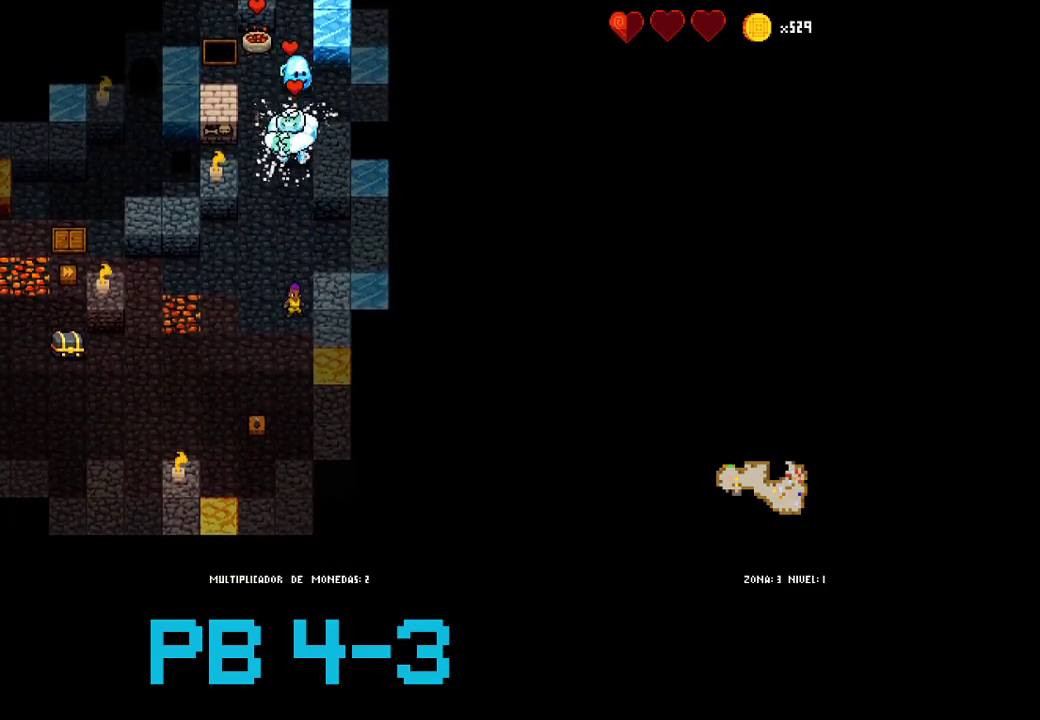
{"buttons": [], "events": [[17, "TRIANGLE", "up"], [150, "TRIANGLE", "down"], [217, "TRIANGLE", "up"], [350, "TRIANGLE", "down"], [450, "TRIANGLE", "up"]]}
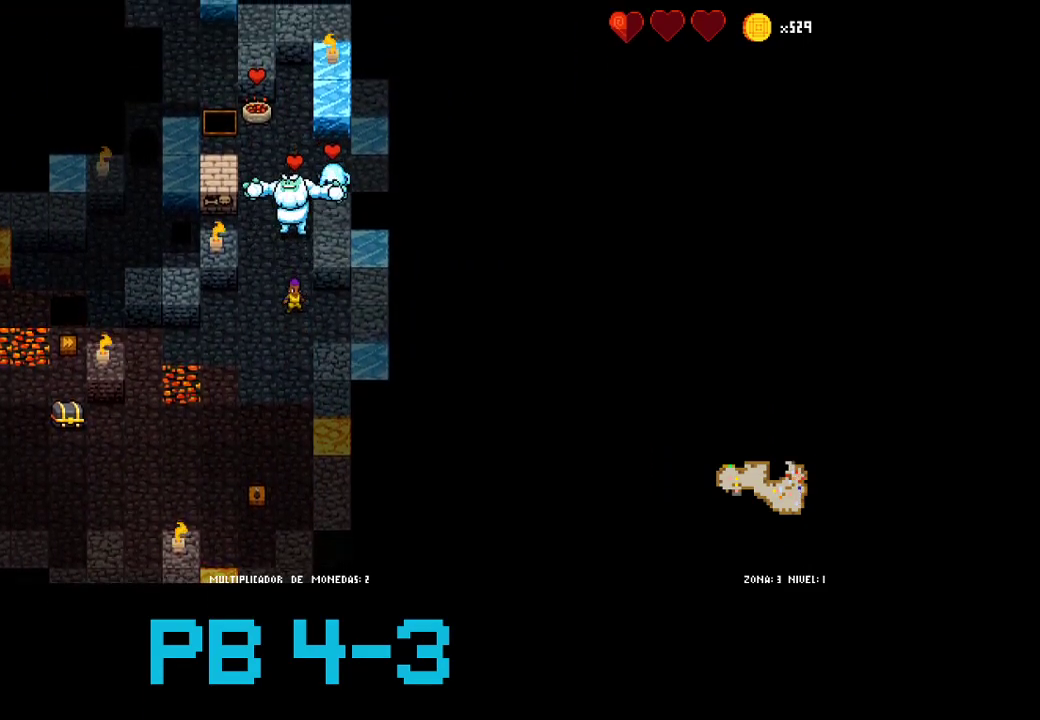
{"buttons": [], "events": [[117, "TRIANGLE", "down"], [200, "TRIANGLE", "up"], [367, "SQUARE", "down"], [400, "SQUARE", "up"]]}
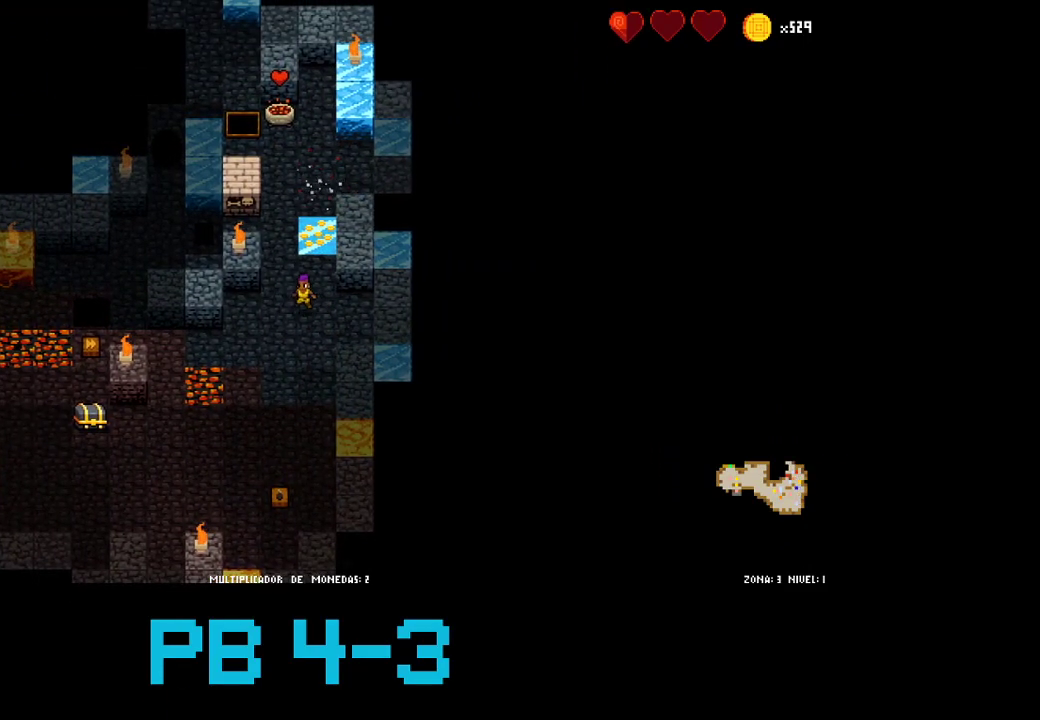
{"buttons": ["TRIANGLE"], "events": [[233, "SQUARE", "down"], [300, "SQUARE", "up"], [483, "TRIANGLE", "down"]]}
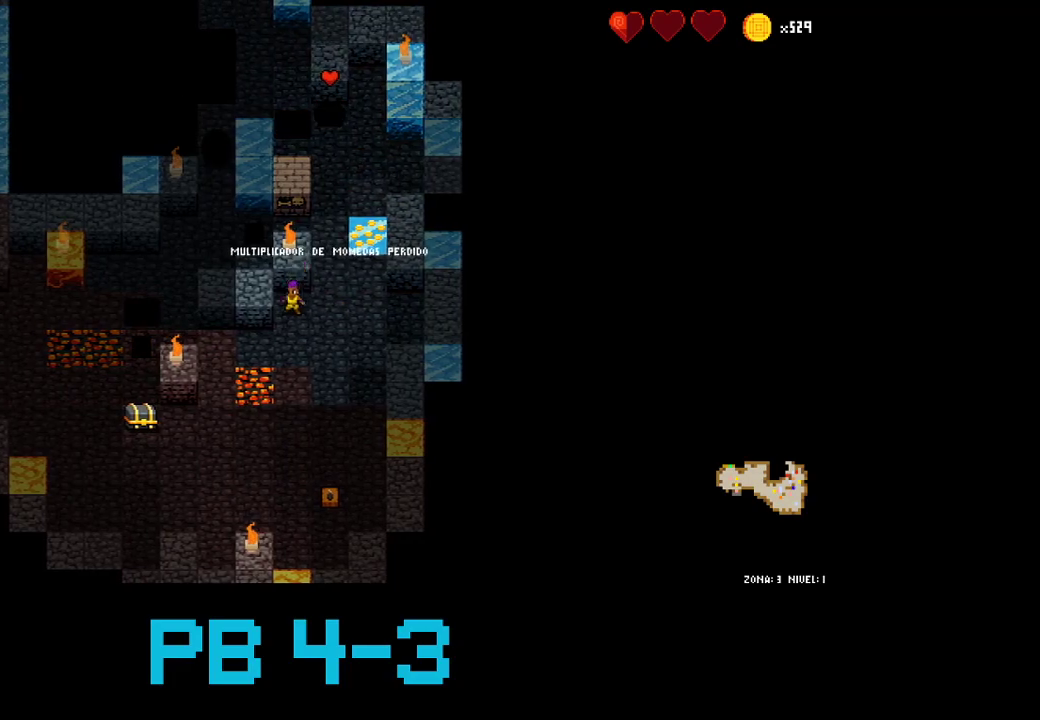
{"buttons": [], "events": [[50, "TRIANGLE", "up"], [183, "SQUARE", "down"], [283, "SQUARE", "up"]]}
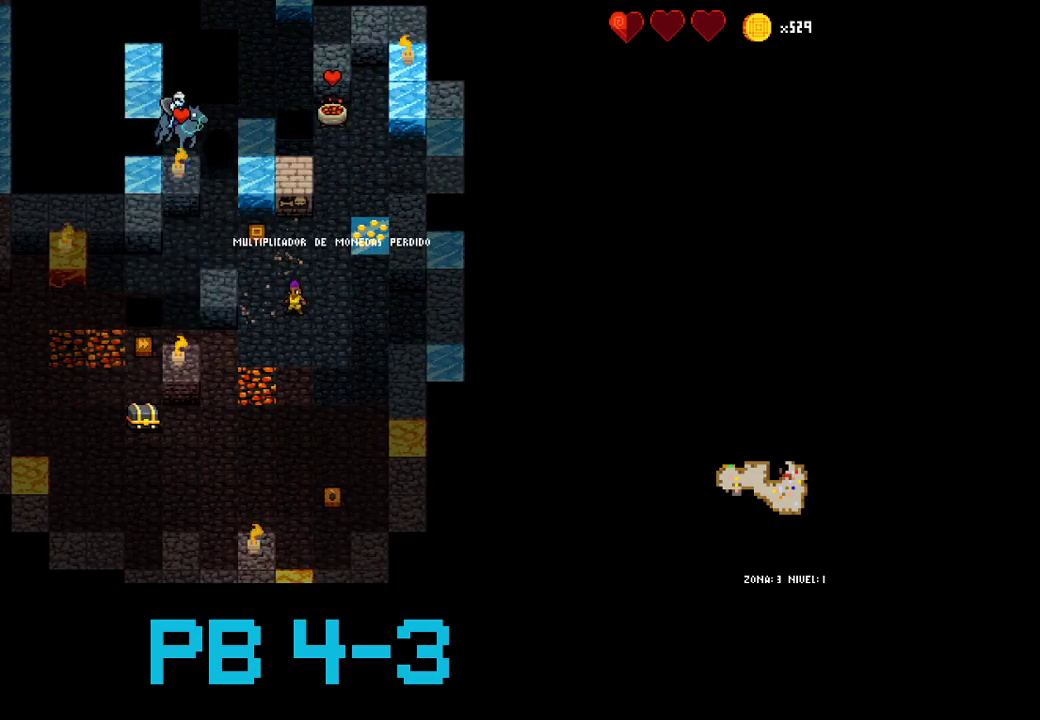
{"buttons": [], "events": [[300, "SQUARE", "down"], [367, "SQUARE", "up"]]}
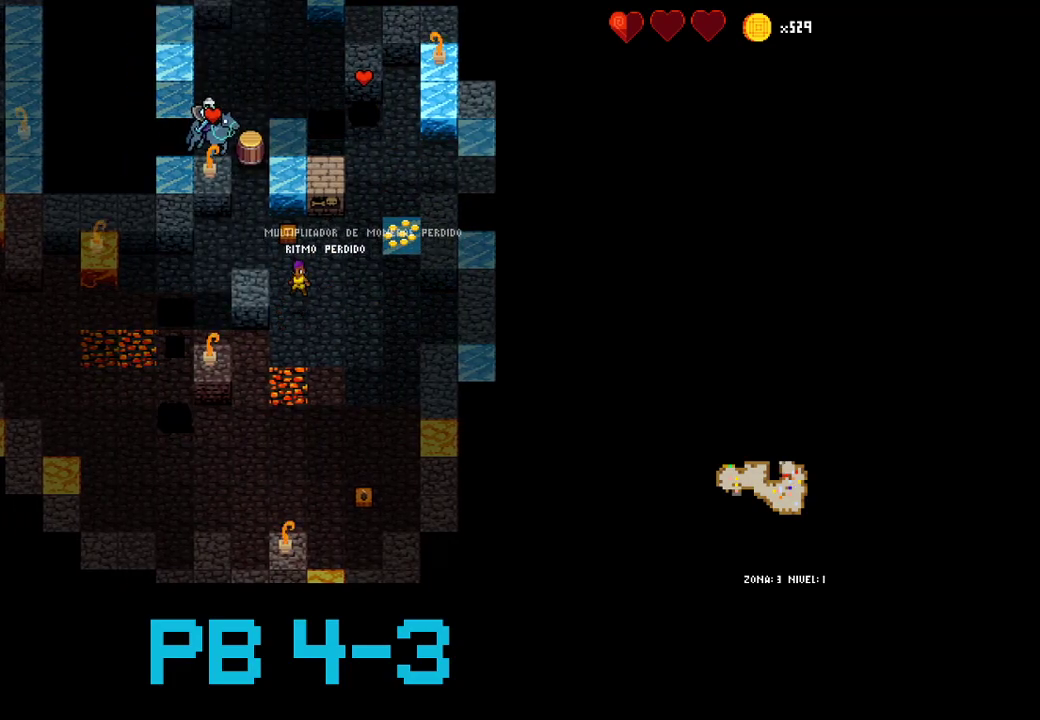
{"buttons": [], "events": [[100, "SQUARE", "down"], [167, "SQUARE", "up"], [300, "SQUARE", "down"], [383, "SQUARE", "up"]]}
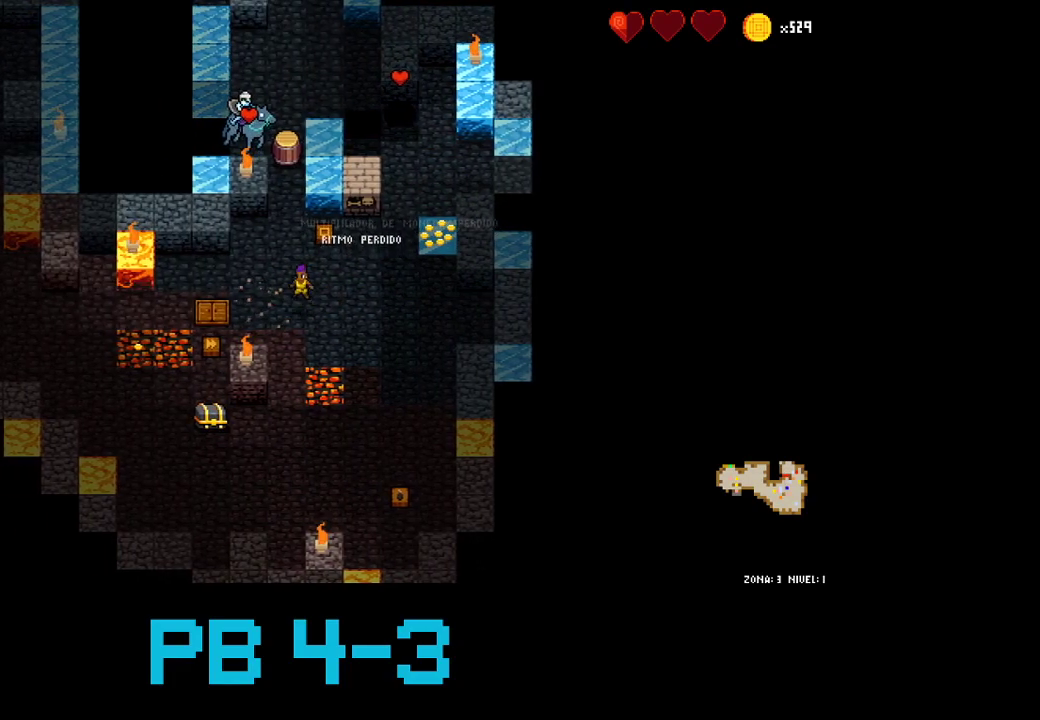
{"buttons": ["TRIANGLE"], "events": [[50, "TRIANGLE", "down"], [150, "TRIANGLE", "up"], [250, "SQUARE", "down"], [317, "SQUARE", "up"], [450, "TRIANGLE", "down"]]}
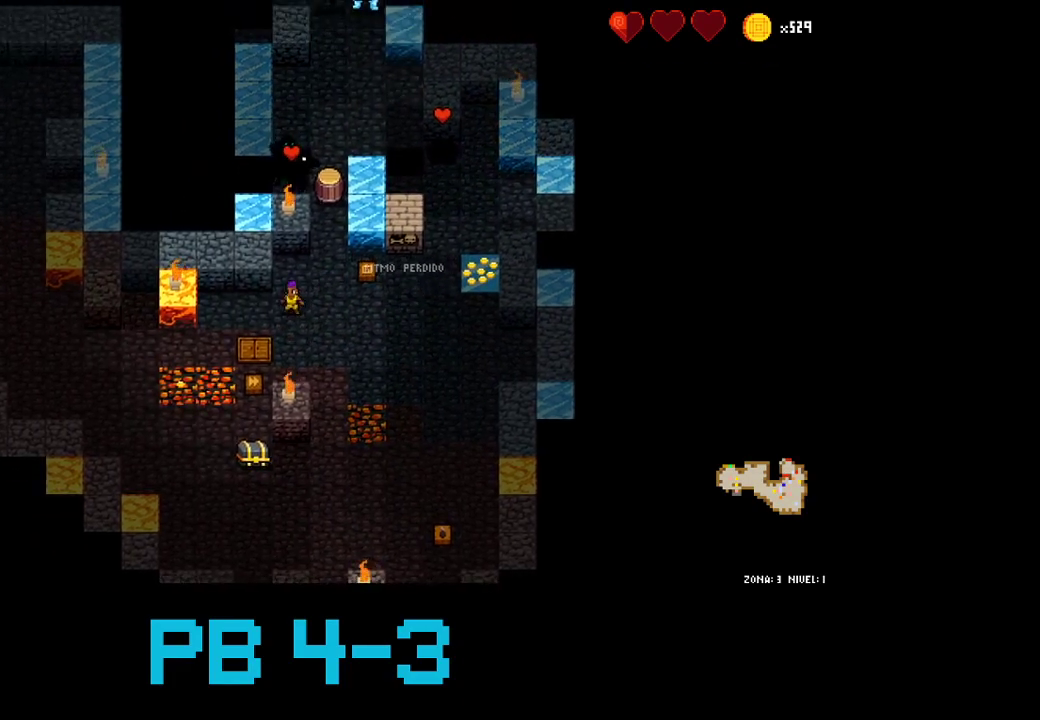
{"buttons": [], "events": [[50, "TRIANGLE", "up"], [183, "TRIANGLE", "down"], [267, "TRIANGLE", "up"], [400, "TRIANGLE", "down"], [467, "TRIANGLE", "up"]]}
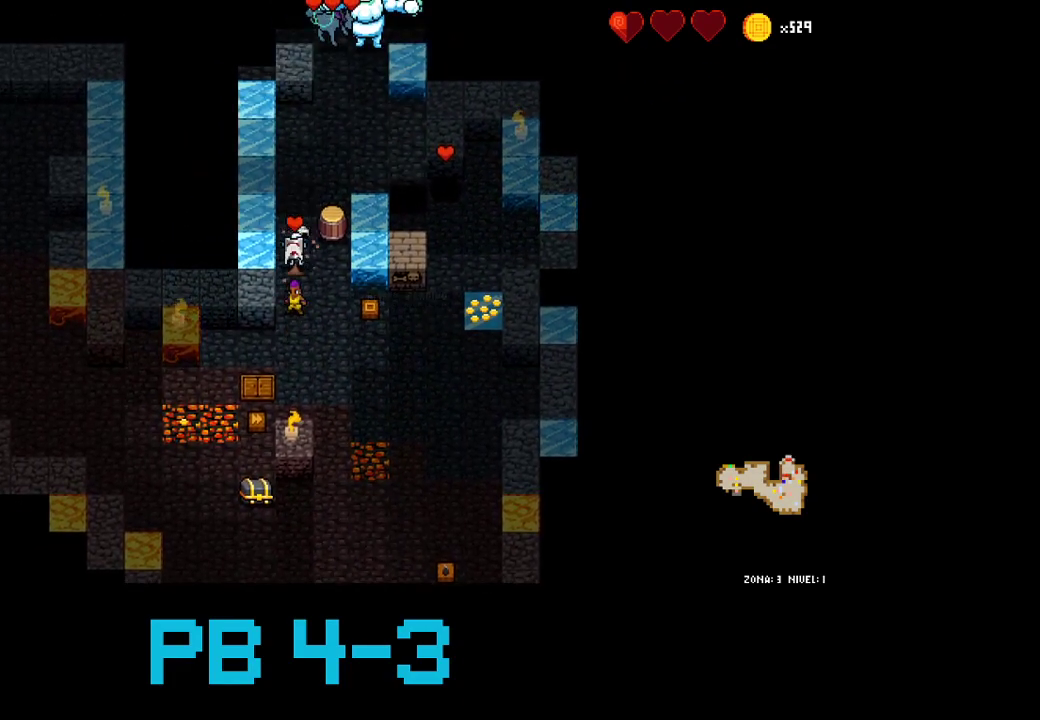
{"buttons": [], "events": [[100, "TRIANGLE", "down"], [200, "TRIANGLE", "up"], [367, "TRIANGLE", "down"], [433, "TRIANGLE", "up"]]}
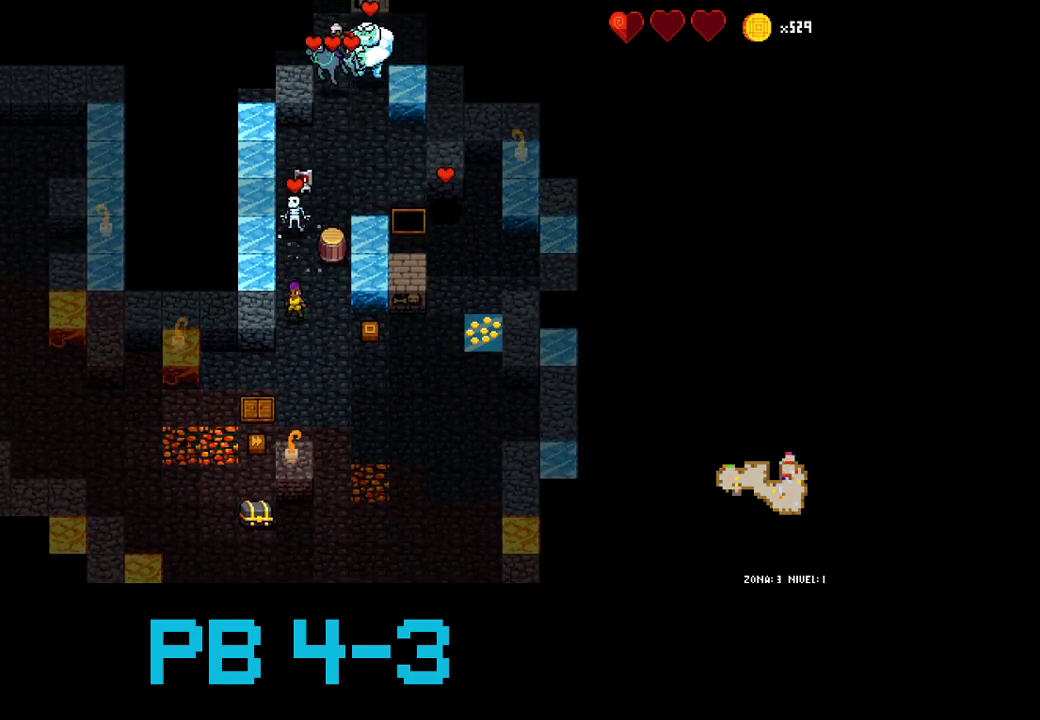
{"buttons": [], "events": [[83, "TRIANGLE", "down"], [183, "TRIANGLE", "up"], [317, "CROSS", "down"], [417, "CROSS", "up"]]}
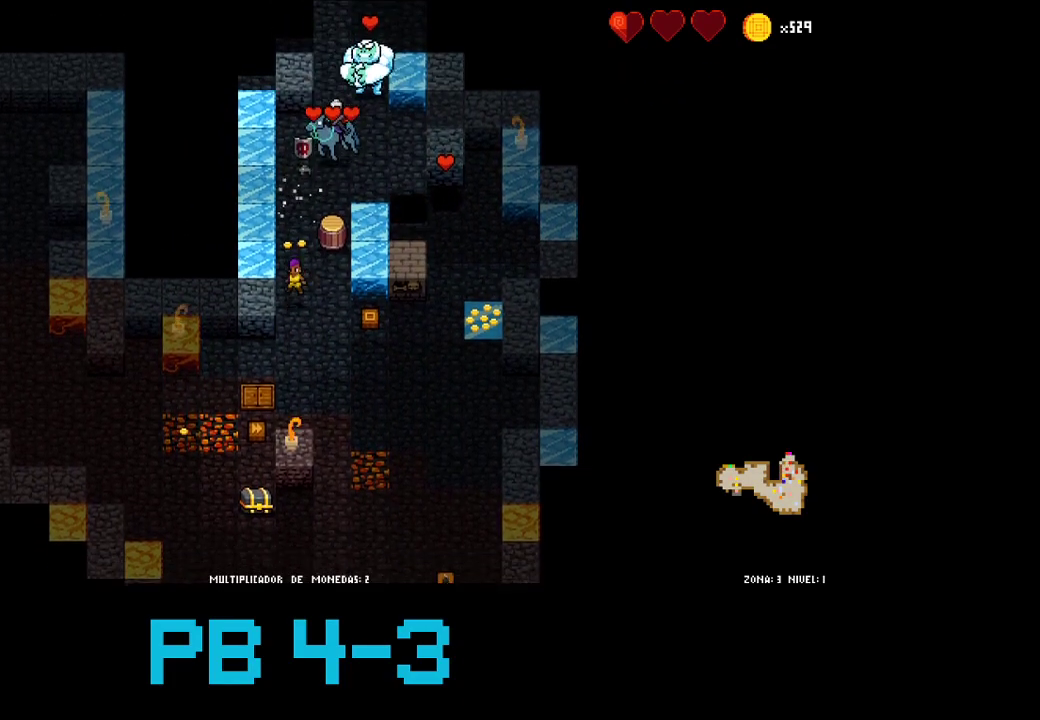
{"buttons": ["TRIANGLE"], "events": [[17, "CROSS", "down"], [83, "CROSS", "up"], [200, "TRIANGLE", "down"], [267, "TRIANGLE", "up"], [467, "TRIANGLE", "down"]]}
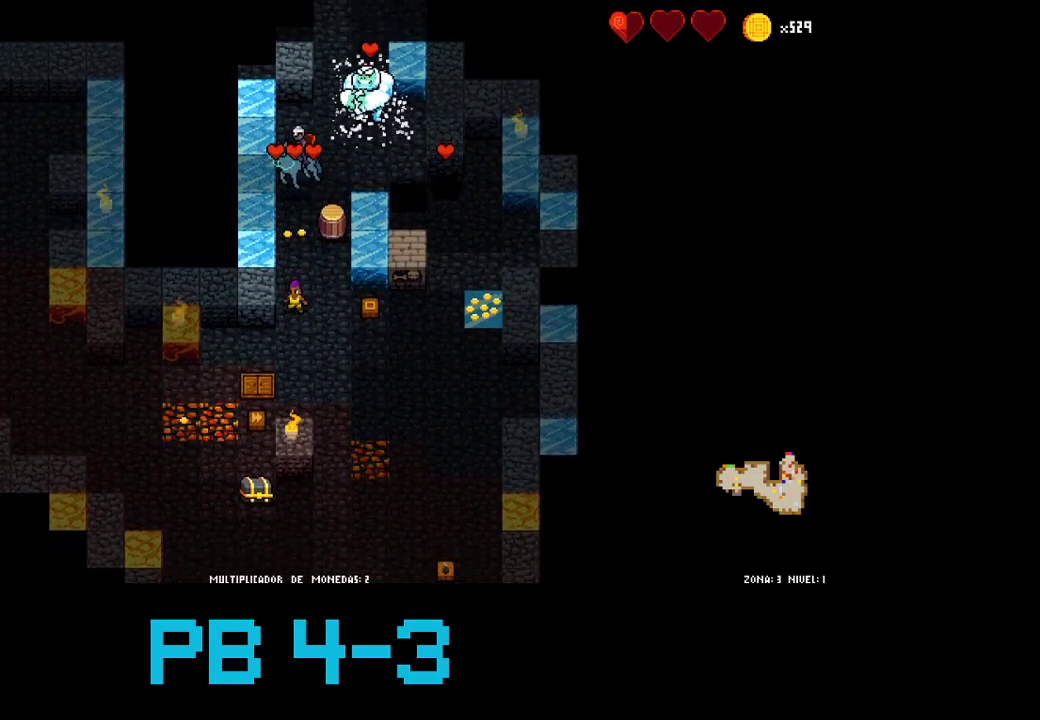
{"buttons": [], "events": [[33, "TRIANGLE", "up"], [167, "TRIANGLE", "down"], [250, "TRIANGLE", "up"], [383, "CROSS", "down"], [483, "CROSS", "up"]]}
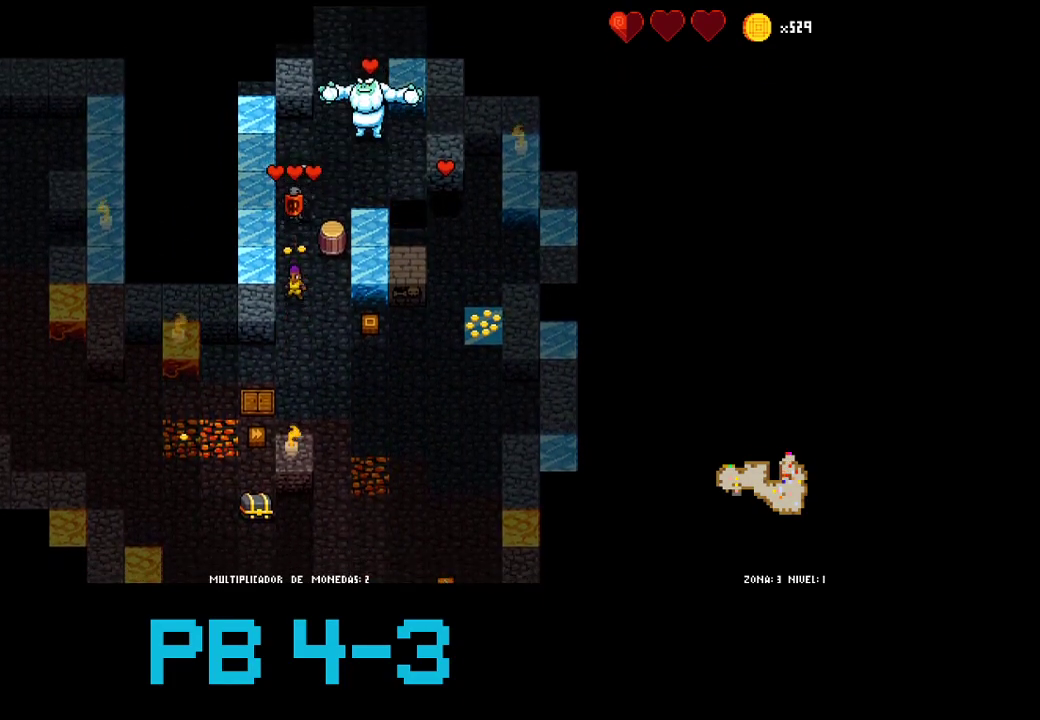
{"buttons": [], "events": [[83, "CROSS", "down"], [183, "CROSS", "up"], [317, "CIRCLE", "down"], [433, "CIRCLE", "up"]]}
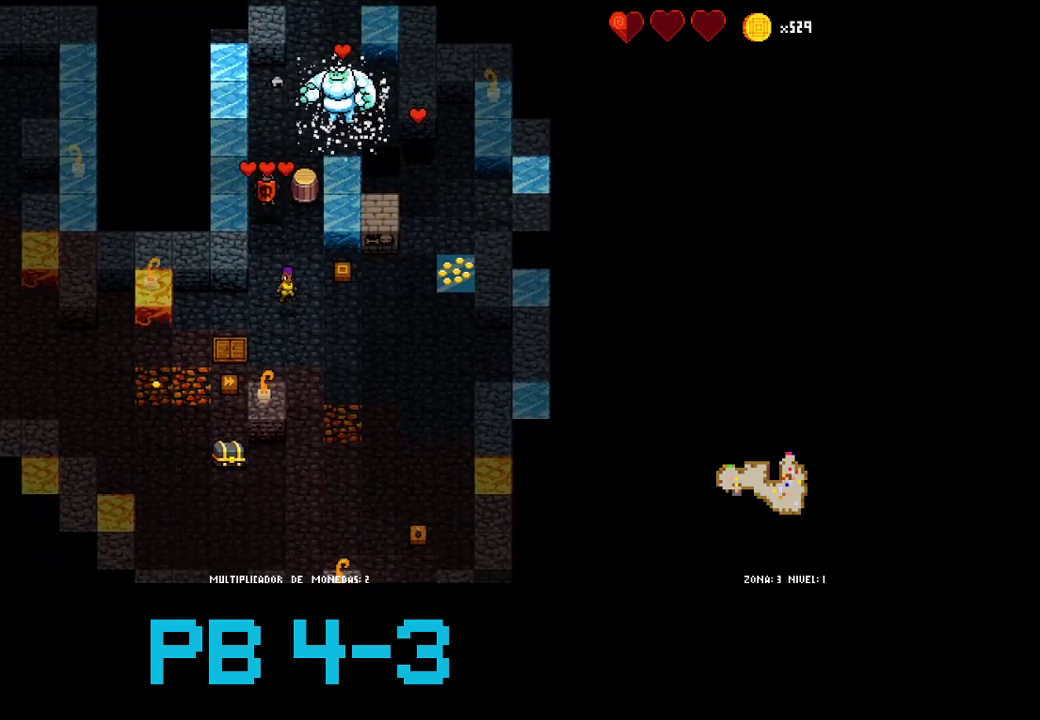
{"buttons": [], "events": [[67, "CIRCLE", "down"], [167, "CIRCLE", "up"], [233, "CIRCLE", "down"], [333, "CIRCLE", "up"]]}
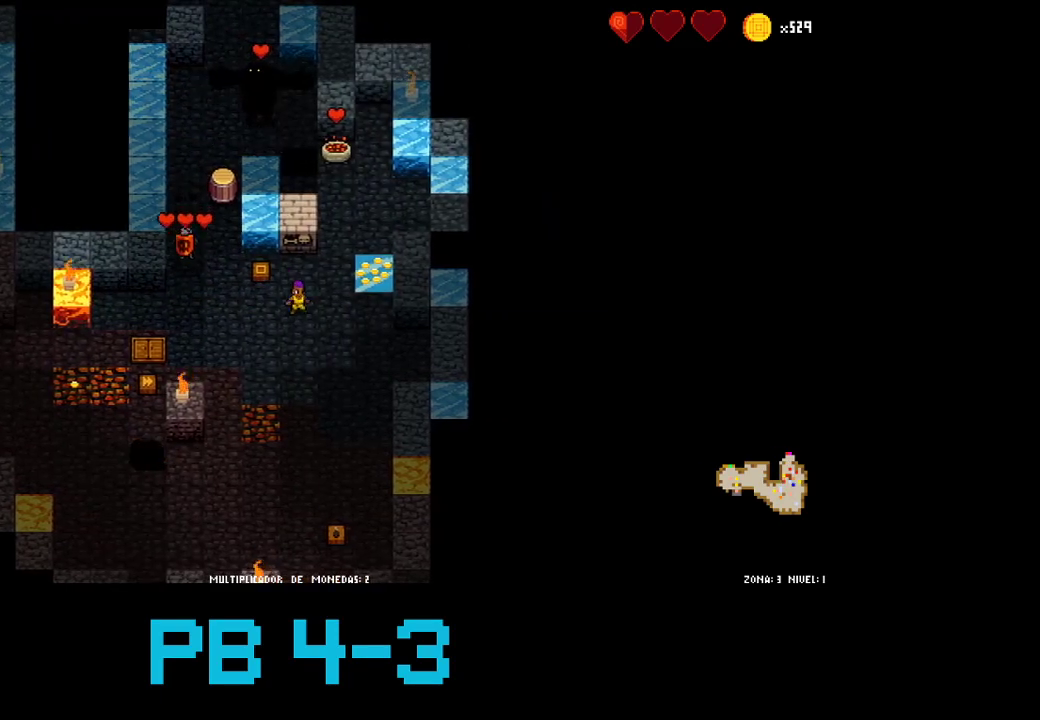
{"buttons": [], "events": [[33, "SQUARE", "down"], [133, "SQUARE", "up"], [417, "SQUARE", "down"], [483, "SQUARE", "up"]]}
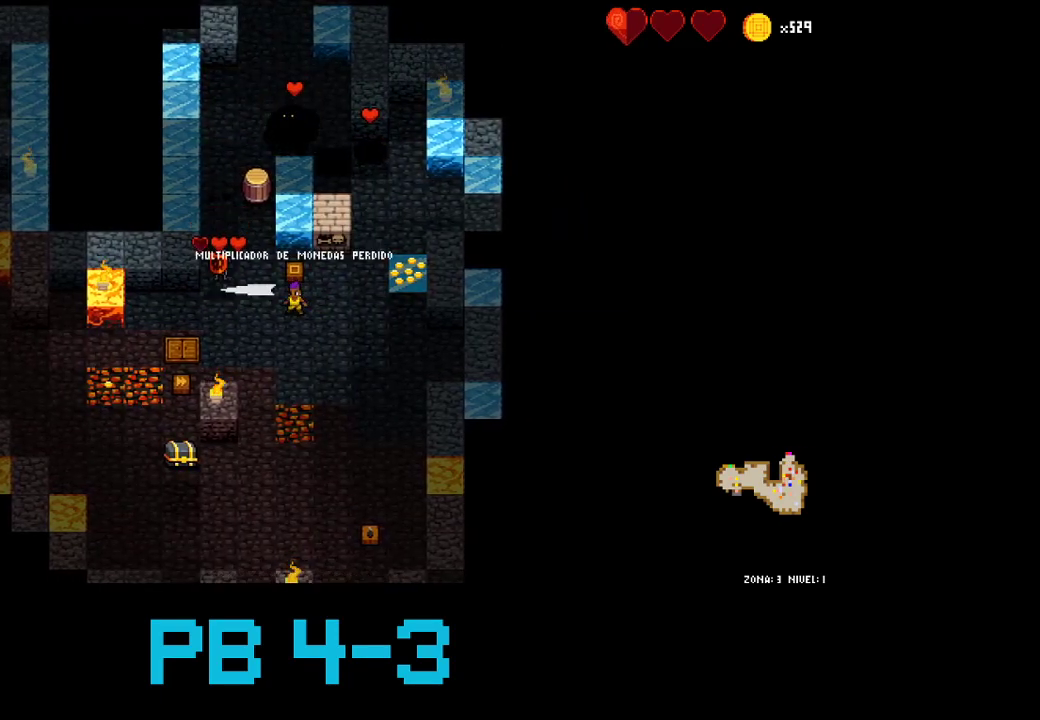
{"buttons": [], "events": [[117, "SQUARE", "down"], [217, "SQUARE", "up"], [350, "SQUARE", "down"], [417, "SQUARE", "up"]]}
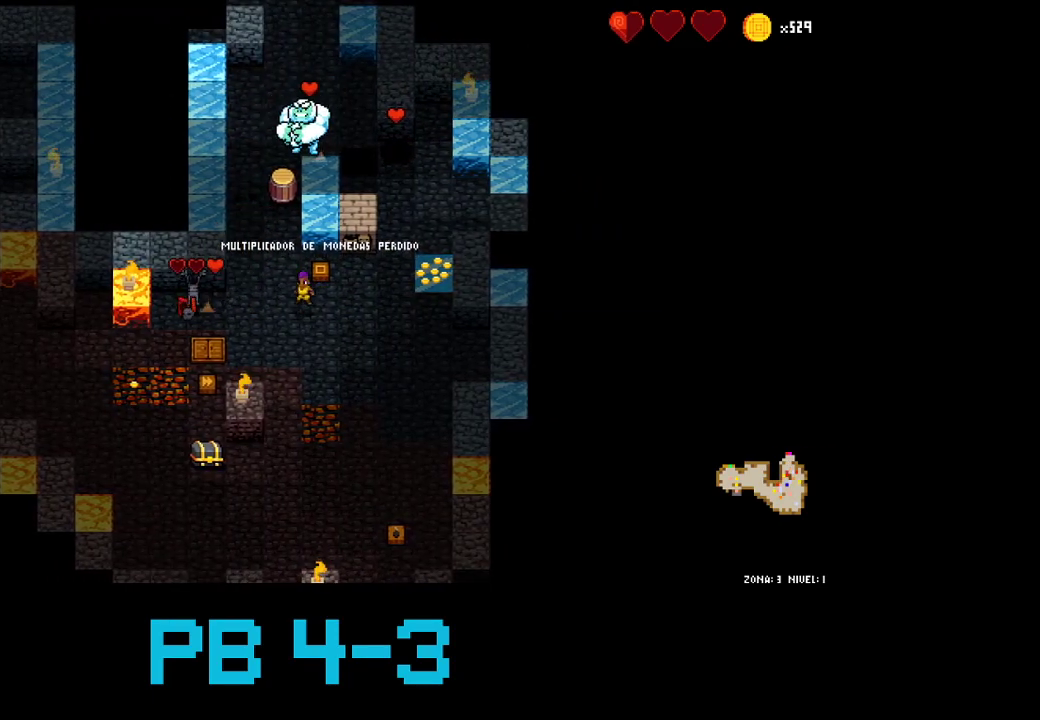
{"buttons": [], "events": [[333, "SQUARE", "down"], [400, "SQUARE", "up"]]}
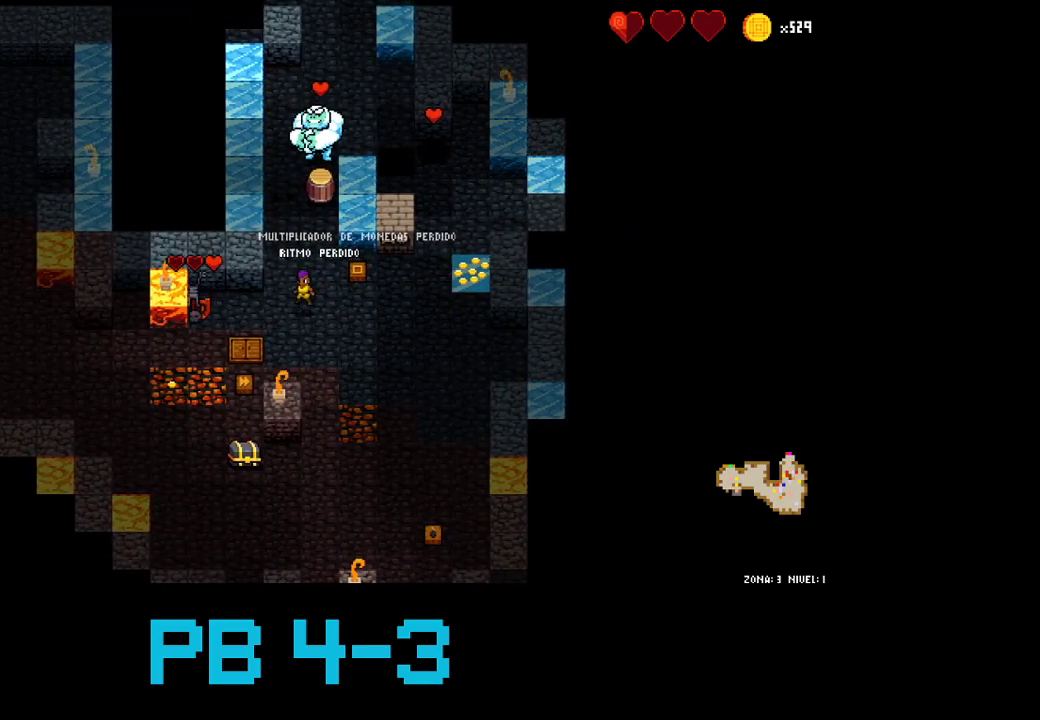
{"buttons": [], "events": [[67, "SQUARE", "down"], [133, "SQUARE", "up"], [350, "TRIANGLE", "down"], [417, "TRIANGLE", "up"]]}
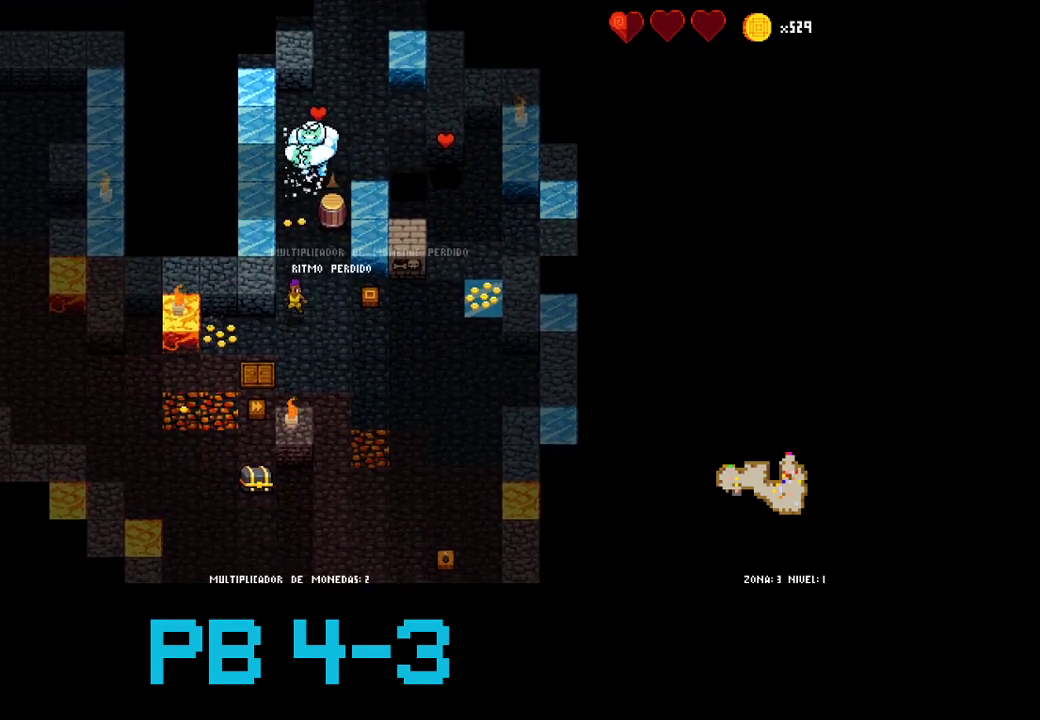
{"buttons": ["CIRCLE"], "events": [[83, "CROSS", "down"], [150, "CROSS", "up"], [250, "CROSS", "down"], [317, "CROSS", "up"], [417, "CIRCLE", "down"]]}
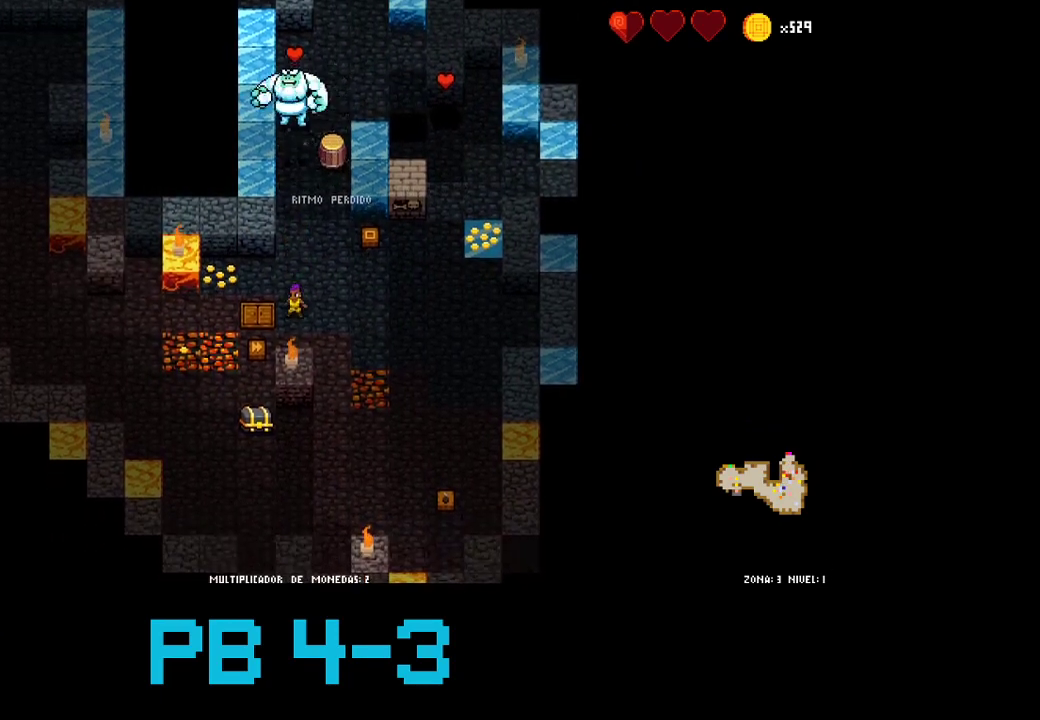
{"buttons": [], "events": [[17, "CIRCLE", "up"], [183, "CIRCLE", "down"], [267, "CIRCLE", "up"], [400, "CIRCLE", "down"], [500, "CIRCLE", "up"]]}
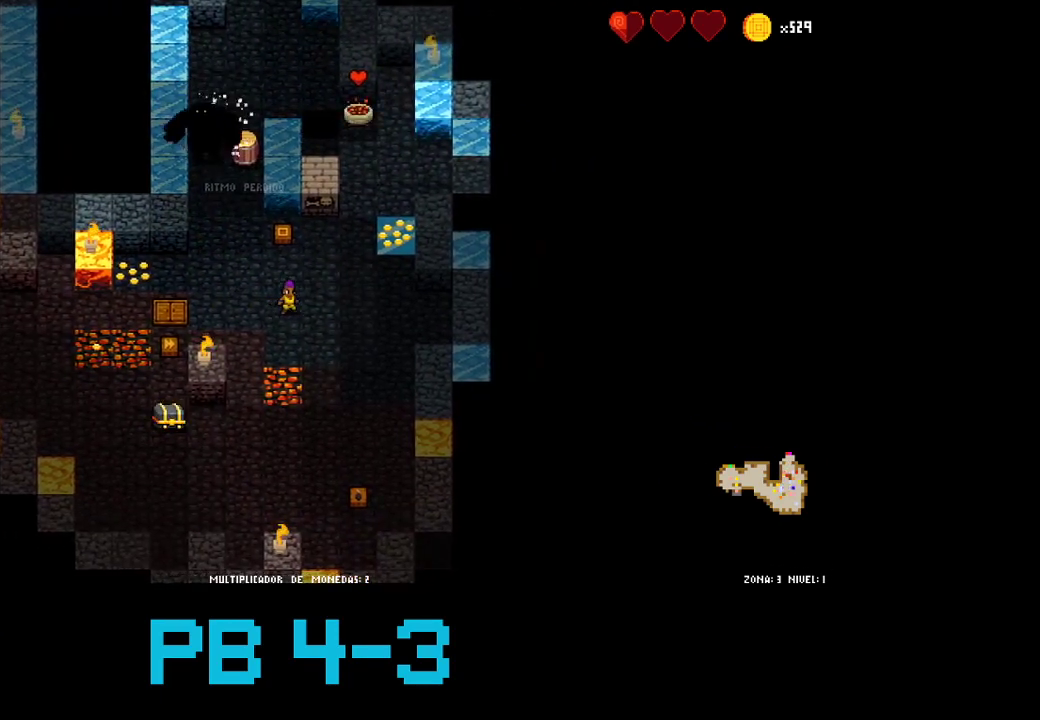
{"buttons": ["TRIANGLE"], "events": [[133, "CIRCLE", "down"], [233, "CIRCLE", "up"], [433, "TRIANGLE", "down"]]}
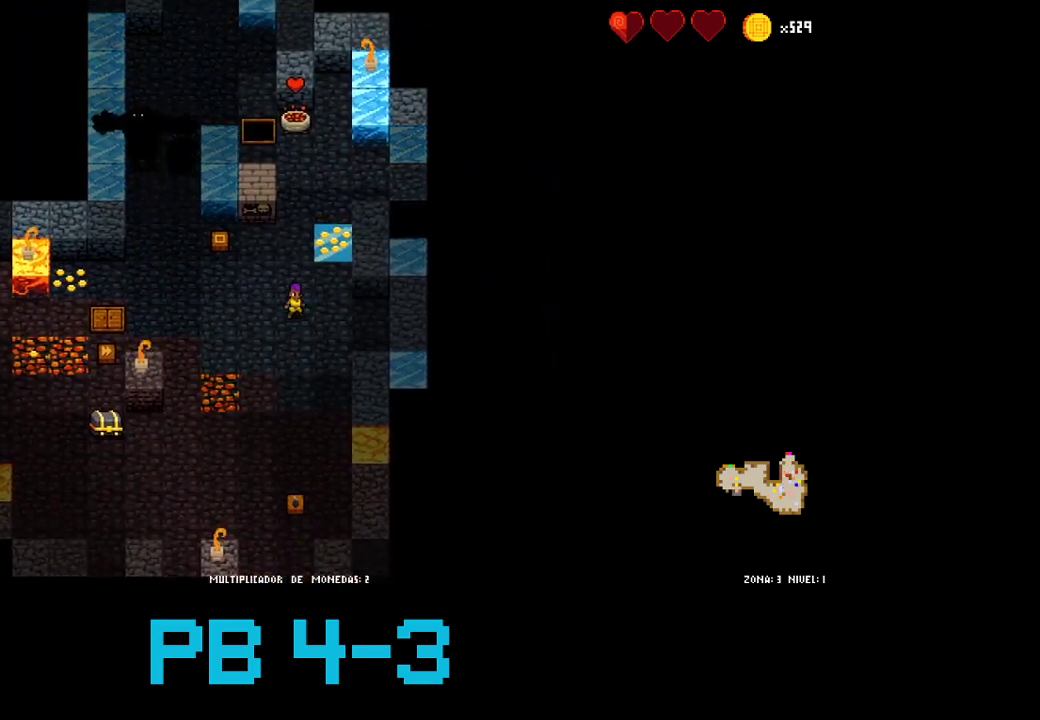
{"buttons": [], "events": [[33, "TRIANGLE", "up"], [250, "CIRCLE", "down"], [350, "CIRCLE", "up"]]}
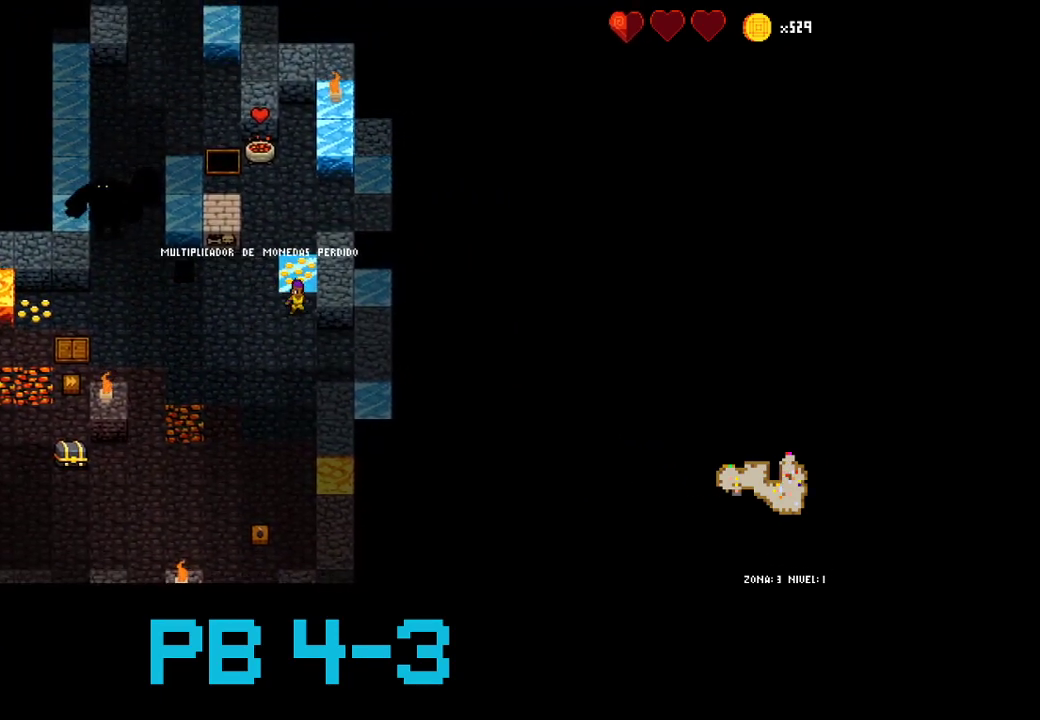
{"buttons": ["TRIANGLE"], "events": [[17, "CIRCLE", "down"], [83, "CIRCLE", "up"], [217, "CIRCLE", "down"], [317, "CIRCLE", "up"], [467, "TRIANGLE", "down"]]}
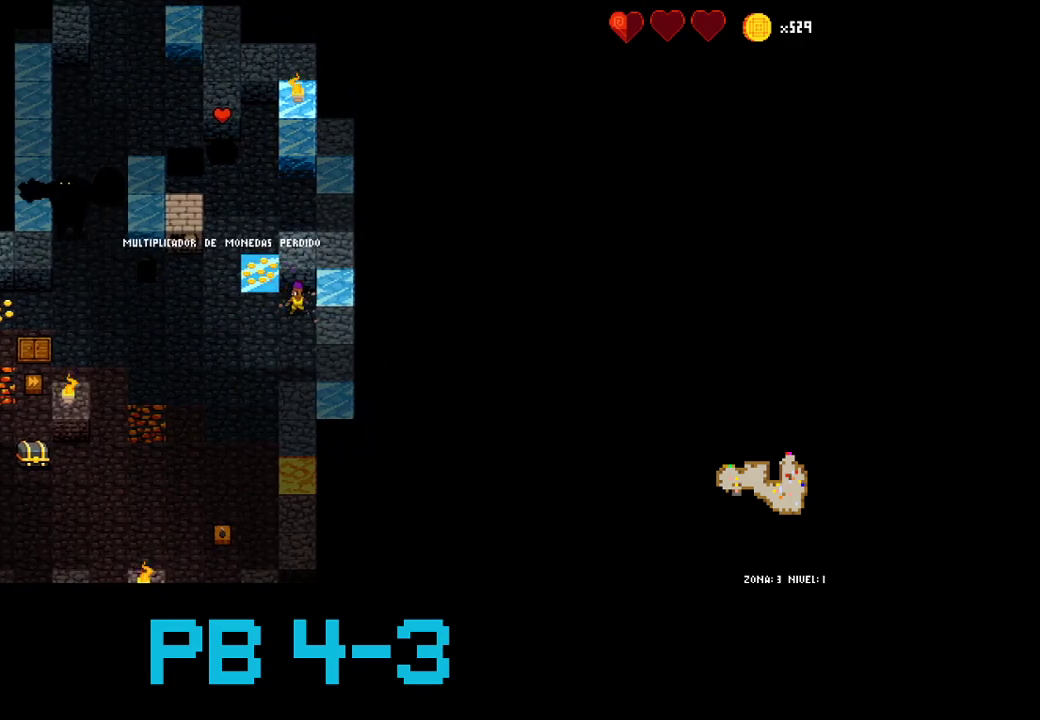
{"buttons": [], "events": [[67, "TRIANGLE", "up"], [167, "TRIANGLE", "down"], [267, "TRIANGLE", "up"]]}
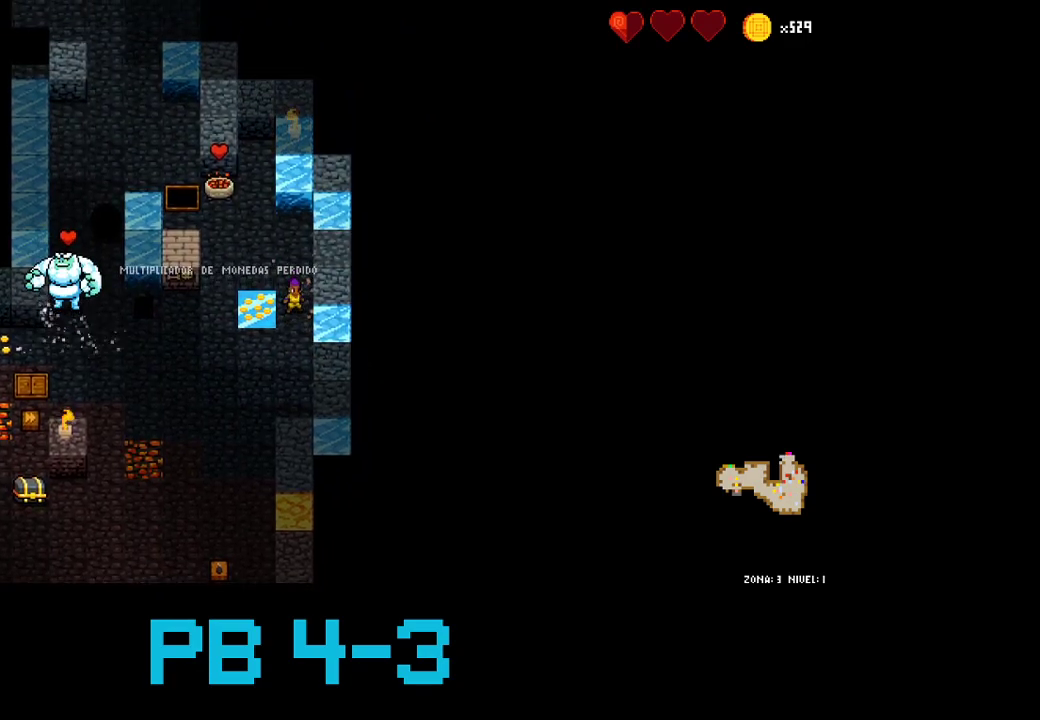
{"buttons": [], "events": []}
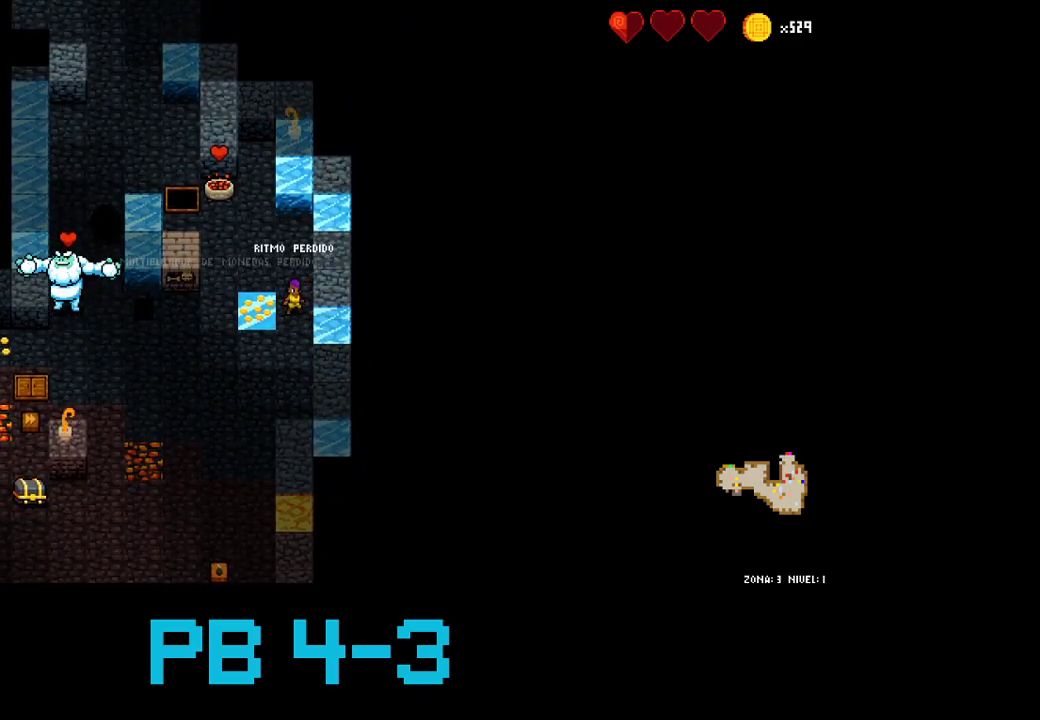
{"buttons": [], "events": [[417, "CROSS", "down"], [483, "CROSS", "up"]]}